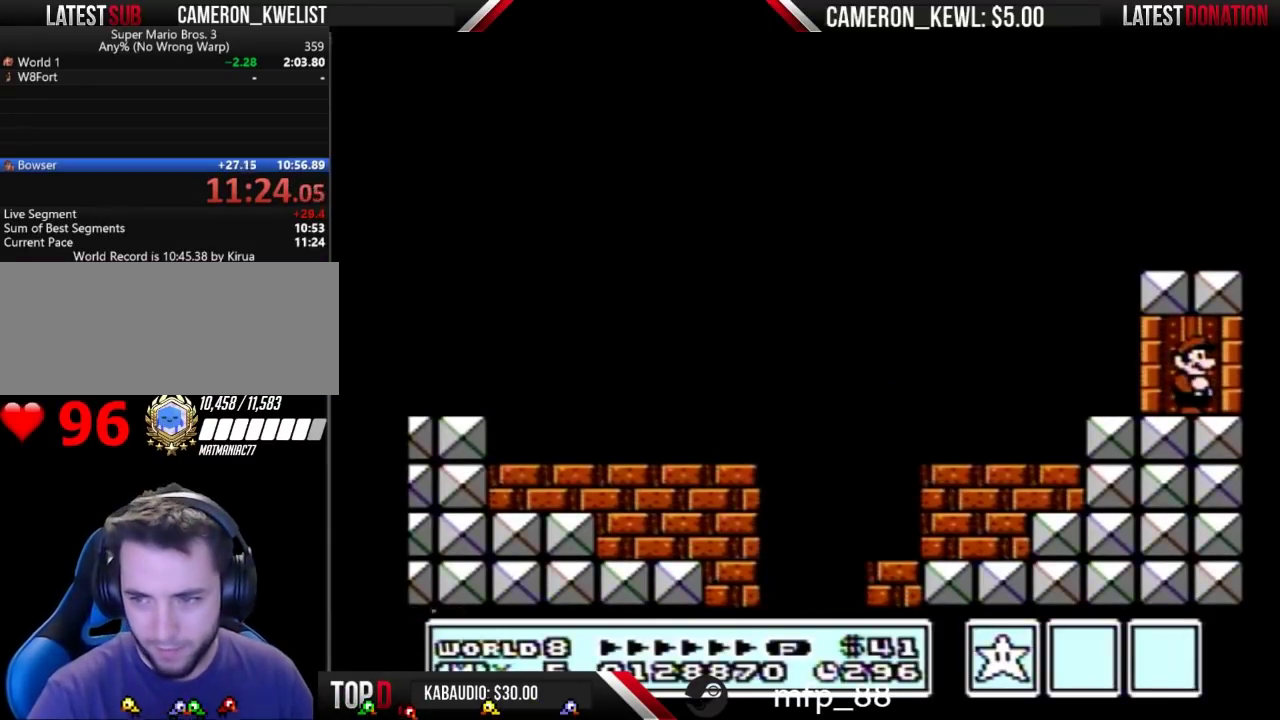
Gameplay with a controller (Nintendo layout); each line is a JSON object with the inputs held at the frame after it. "events" lists button and stick changes between this image and that frame as [ms after this image, input, new state], when the widget could be followed in between. Not read: L3 R3.
{"buttons": ["DPAD_UP"], "events": []}
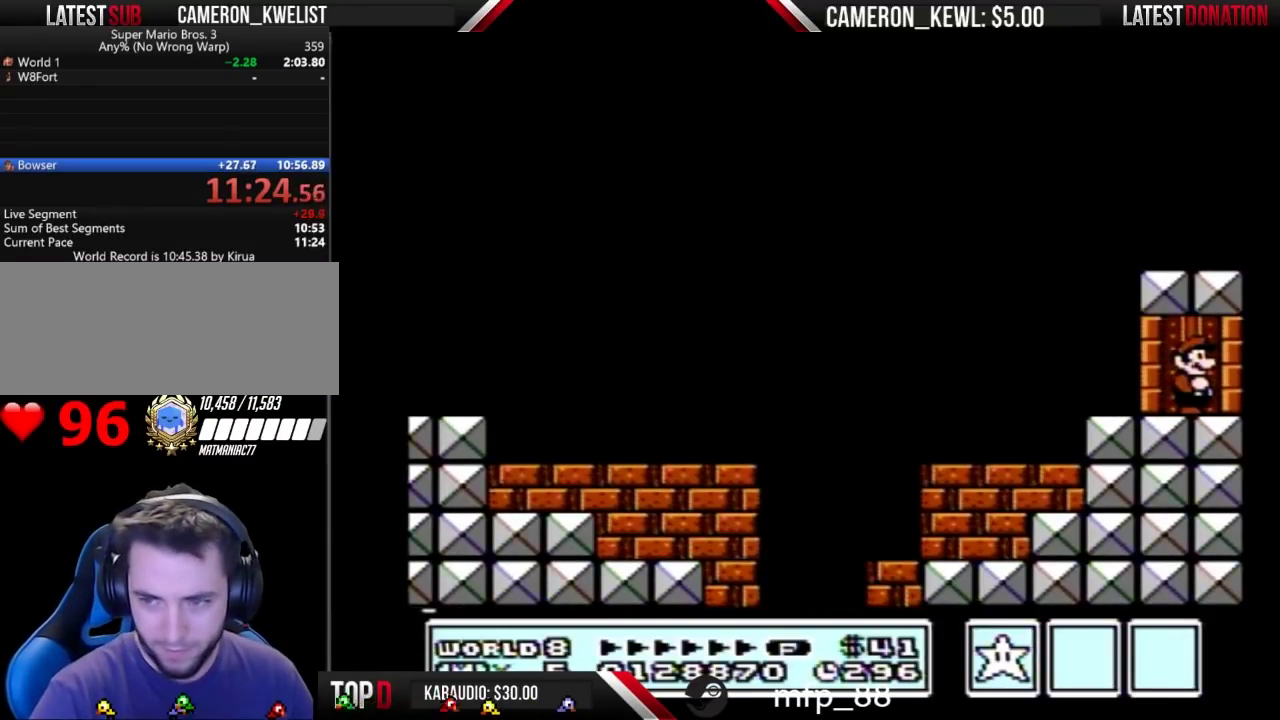
{"buttons": ["DPAD_UP"], "events": []}
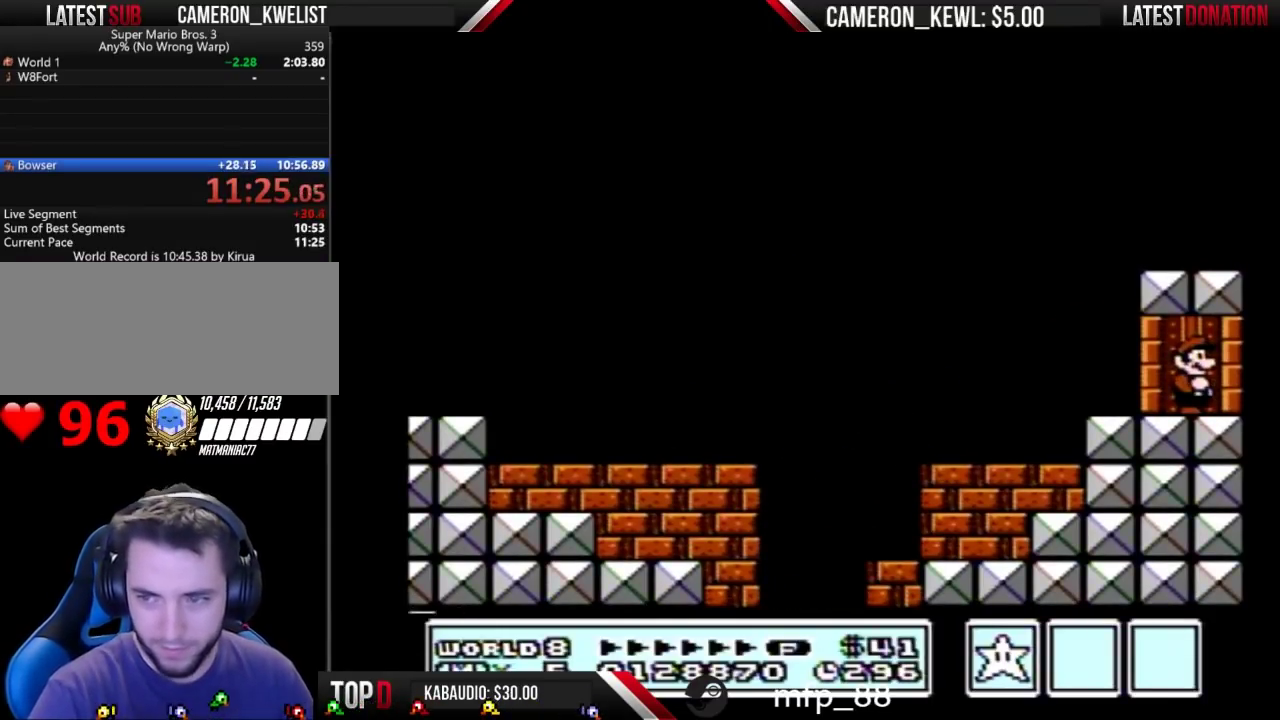
{"buttons": [], "events": [[267, "DPAD_UP", "up"]]}
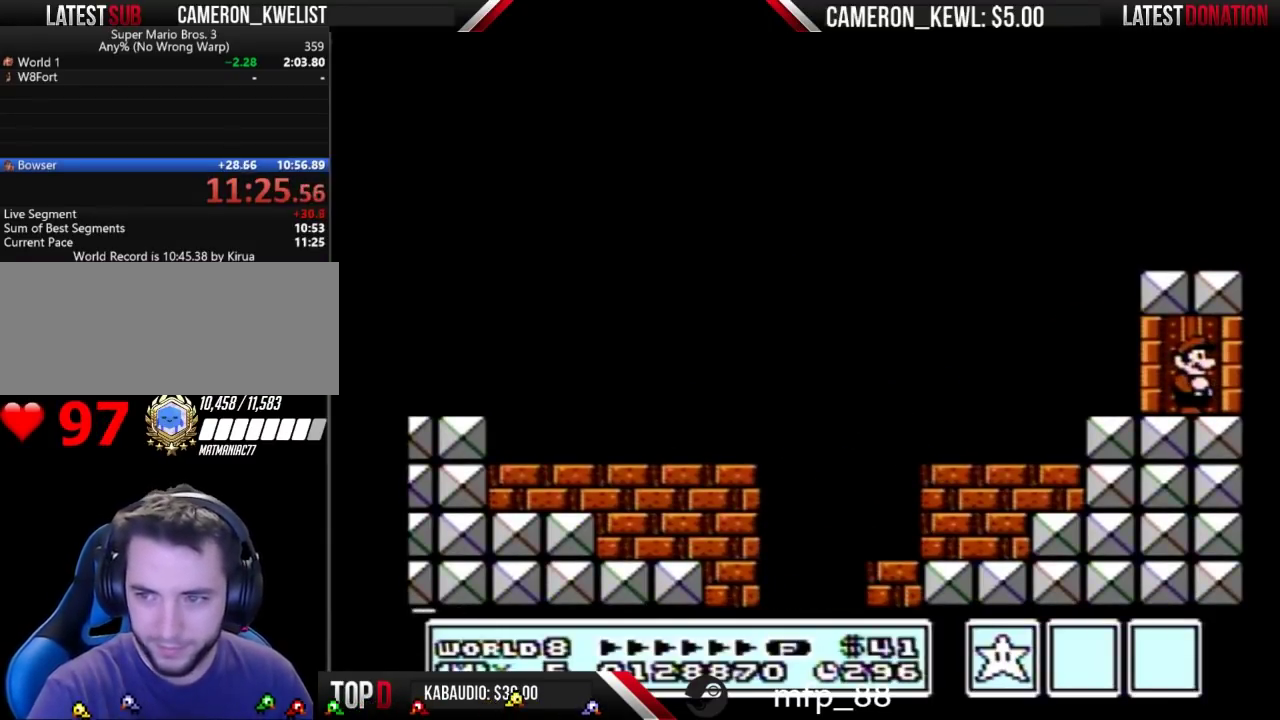
{"buttons": [], "events": []}
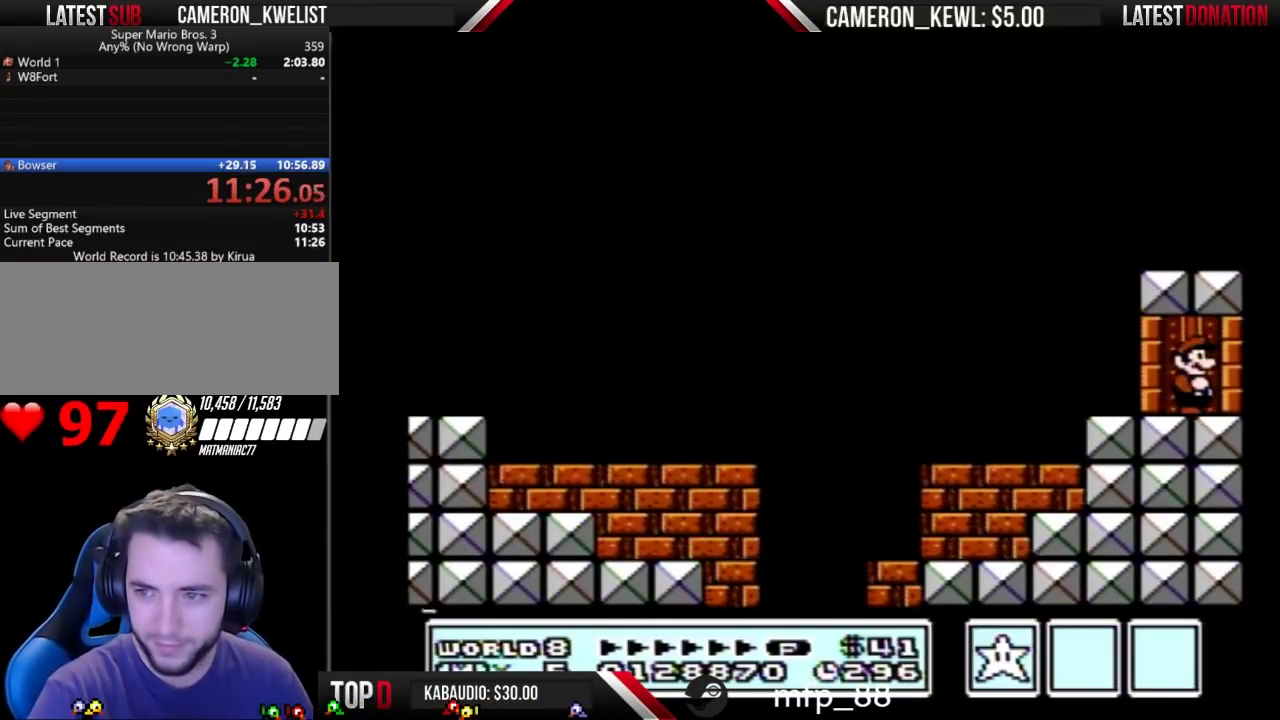
{"buttons": [], "events": []}
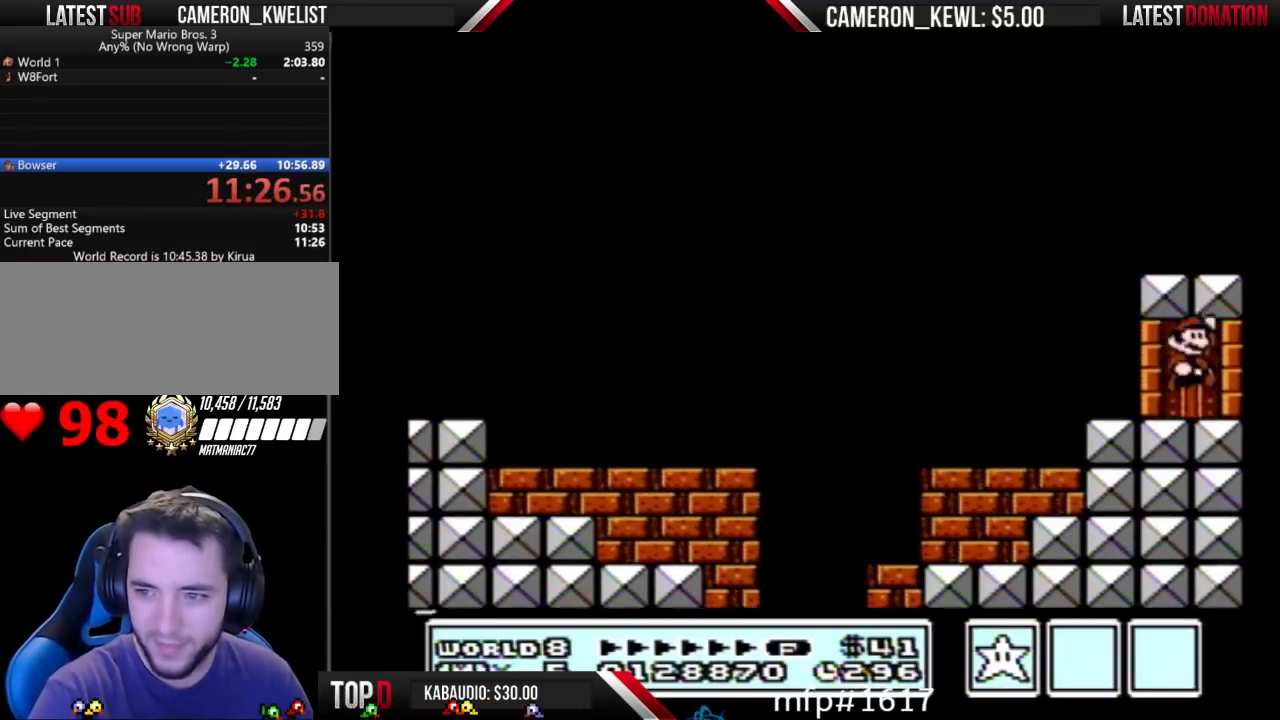
{"buttons": ["DPAD_UP"], "events": [[133, "DPAD_UP", "down"]]}
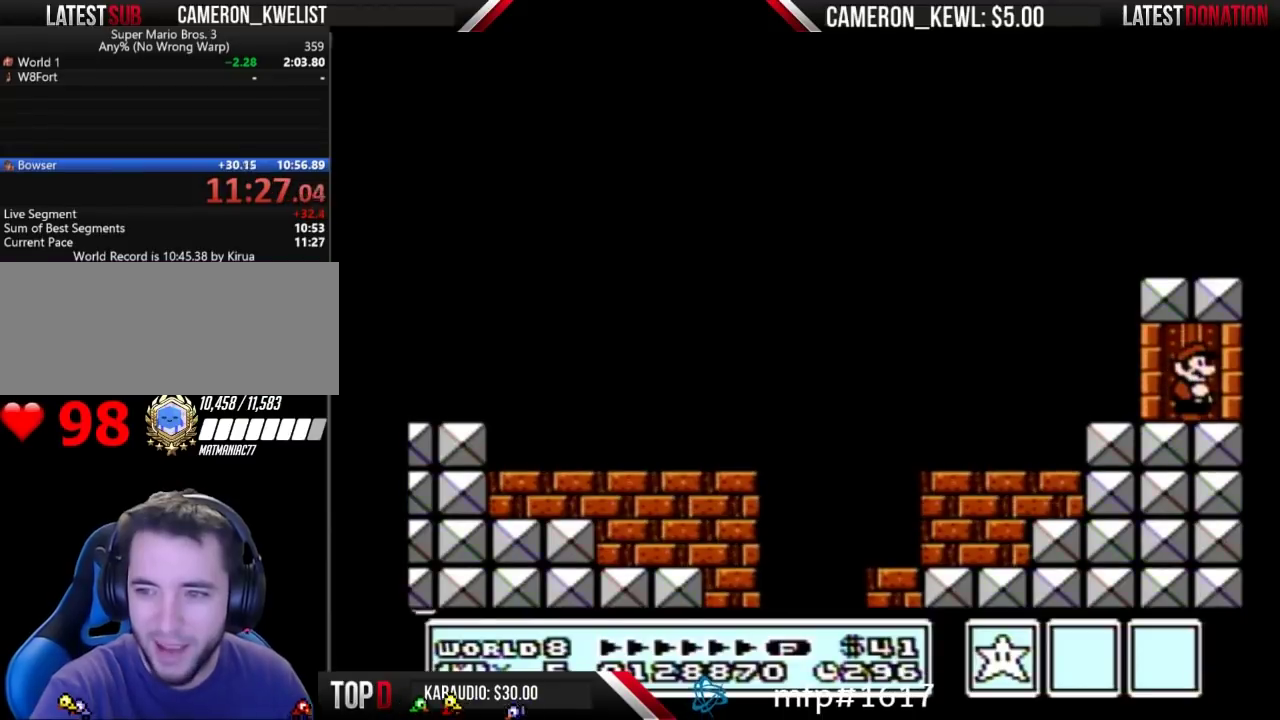
{"buttons": ["DPAD_UP"], "events": []}
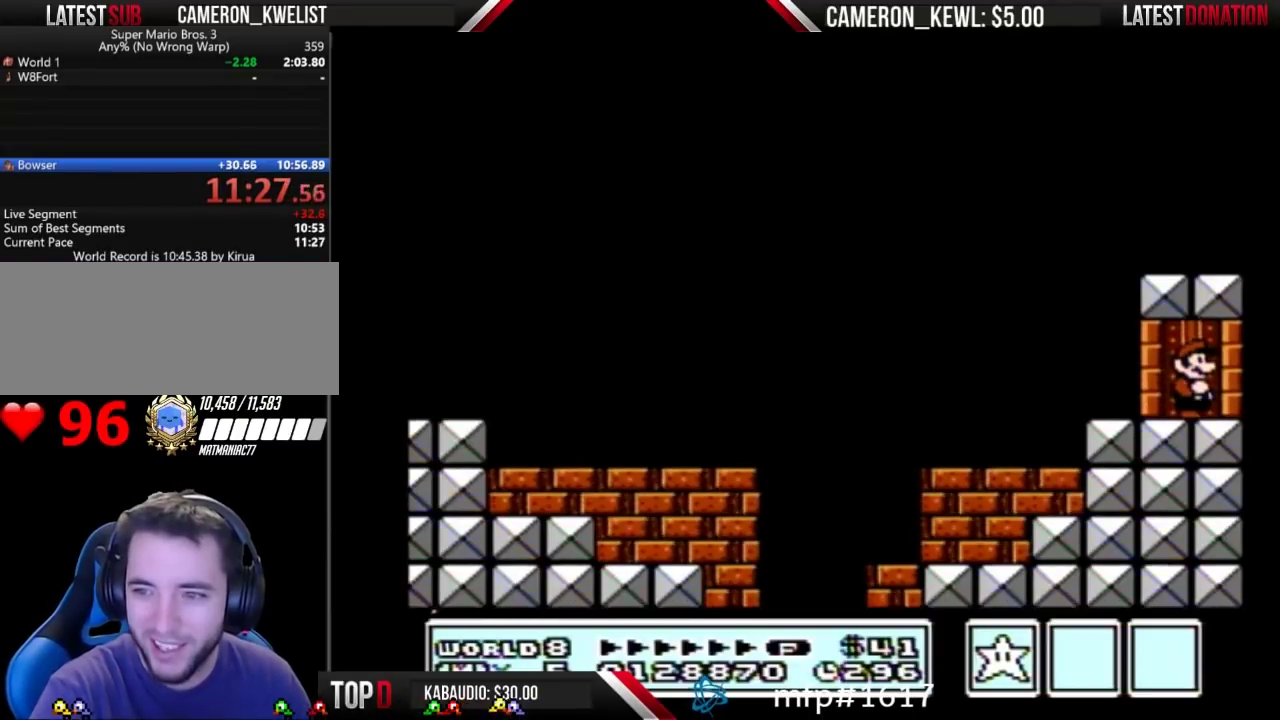
{"buttons": ["DPAD_UP"], "events": []}
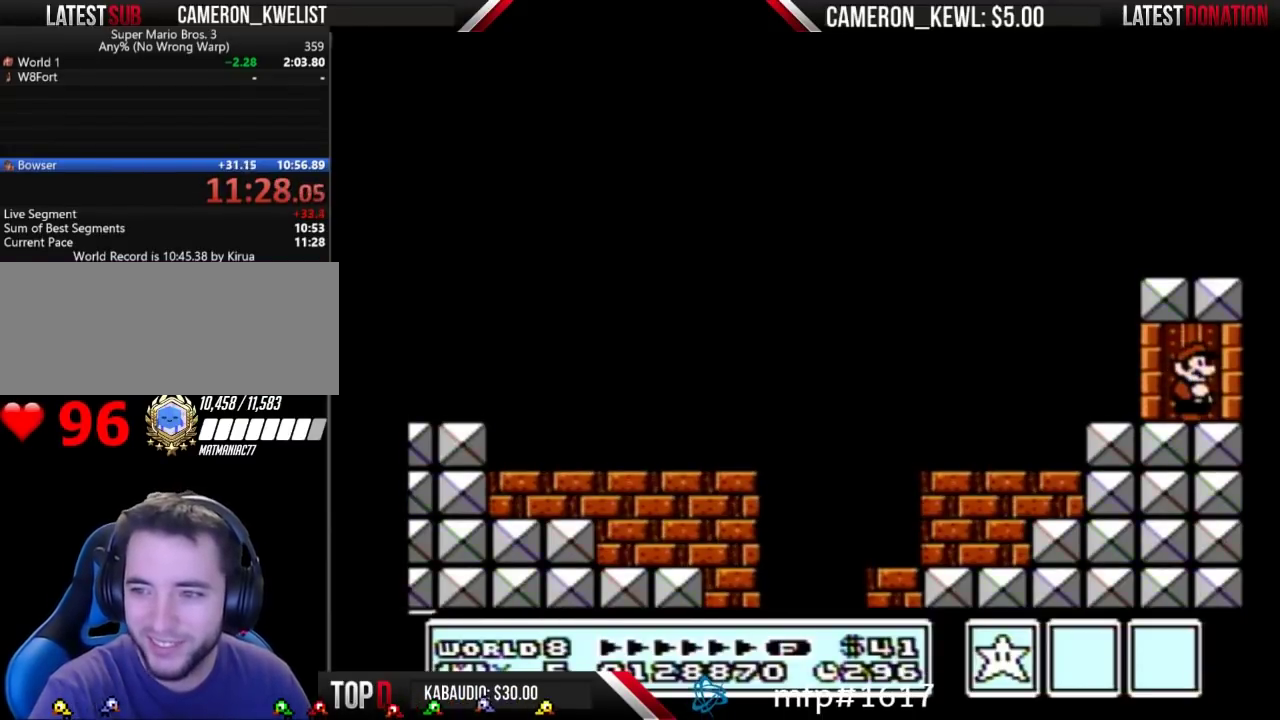
{"buttons": ["DPAD_UP"], "events": []}
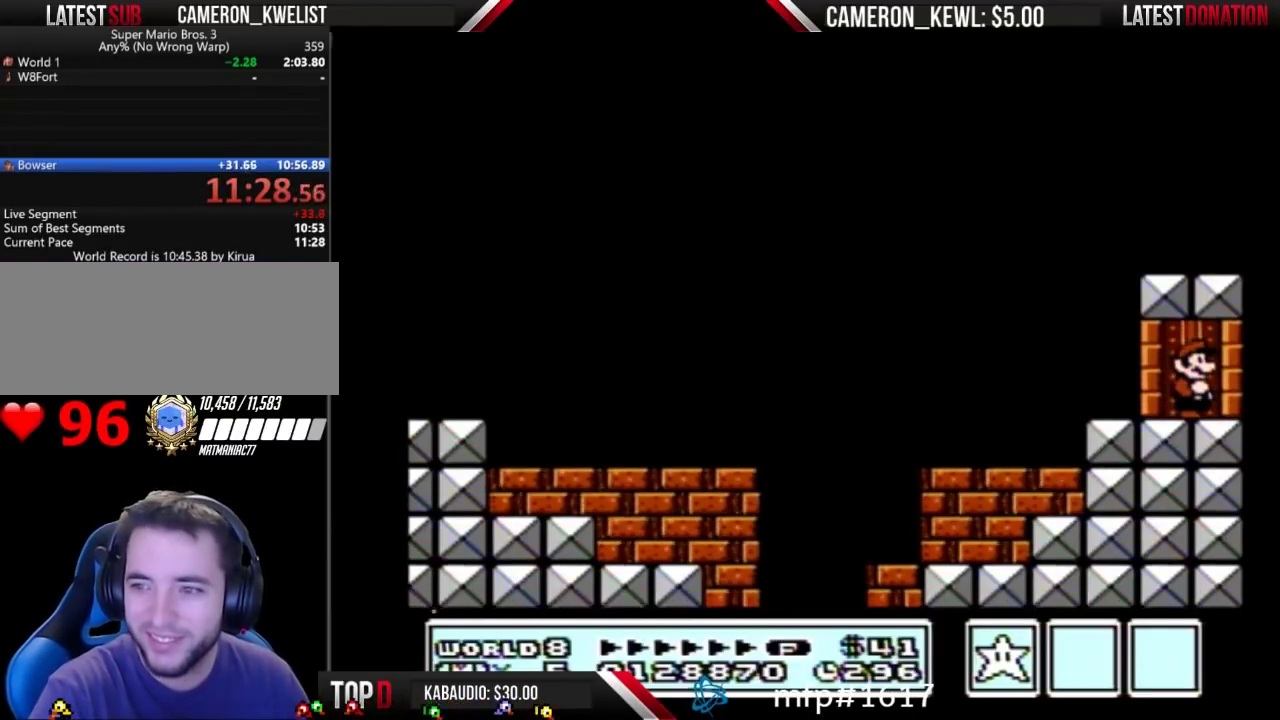
{"buttons": ["DPAD_UP"], "events": []}
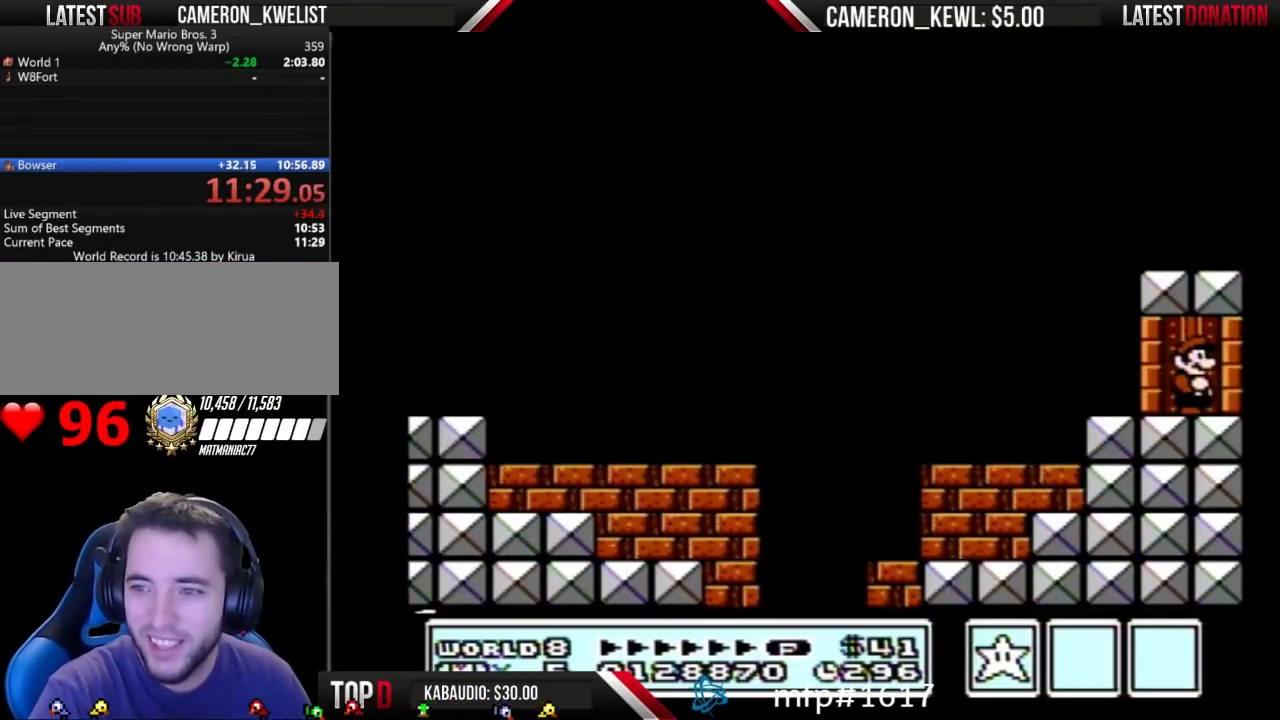
{"buttons": ["DPAD_UP"], "events": []}
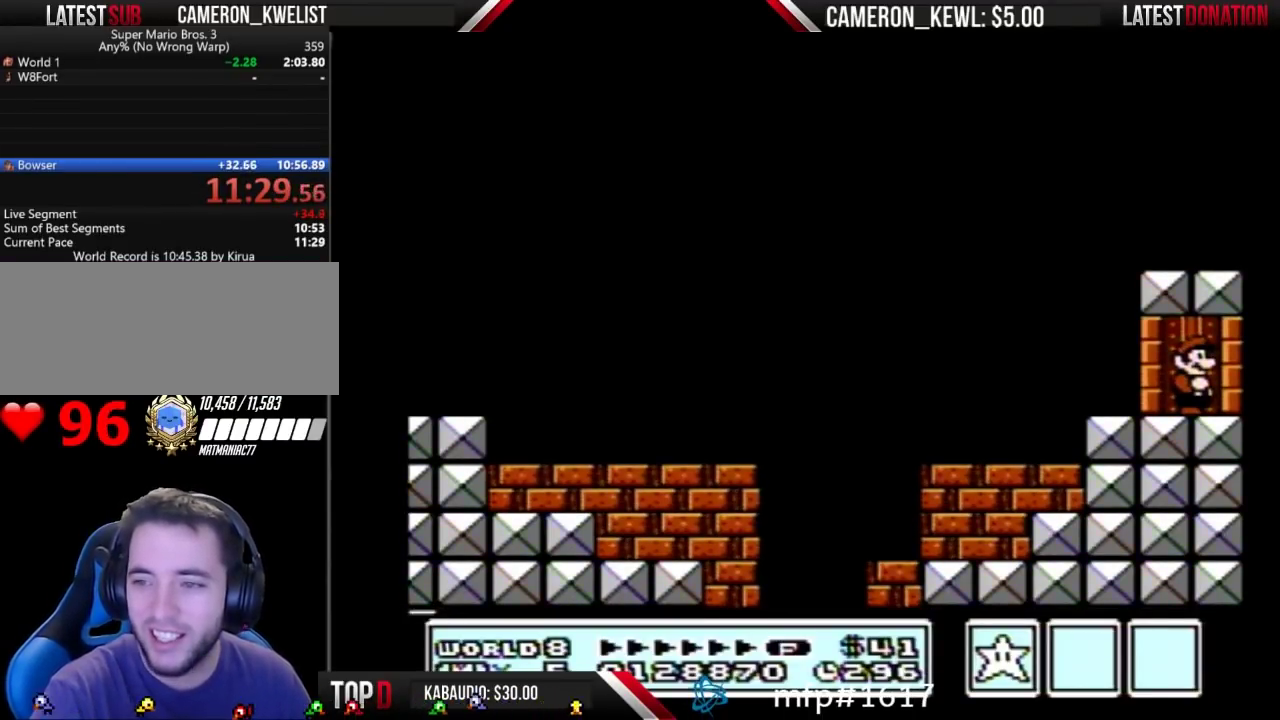
{"buttons": ["DPAD_UP"], "events": []}
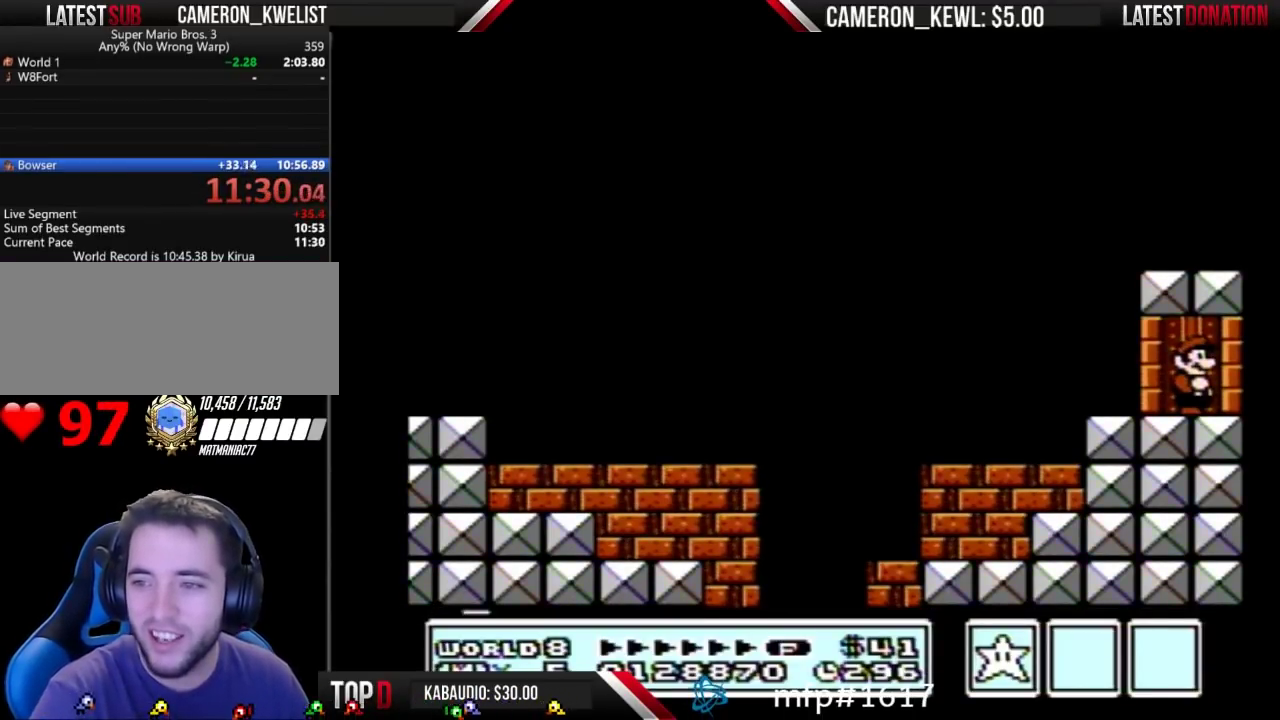
{"buttons": ["DPAD_UP"], "events": []}
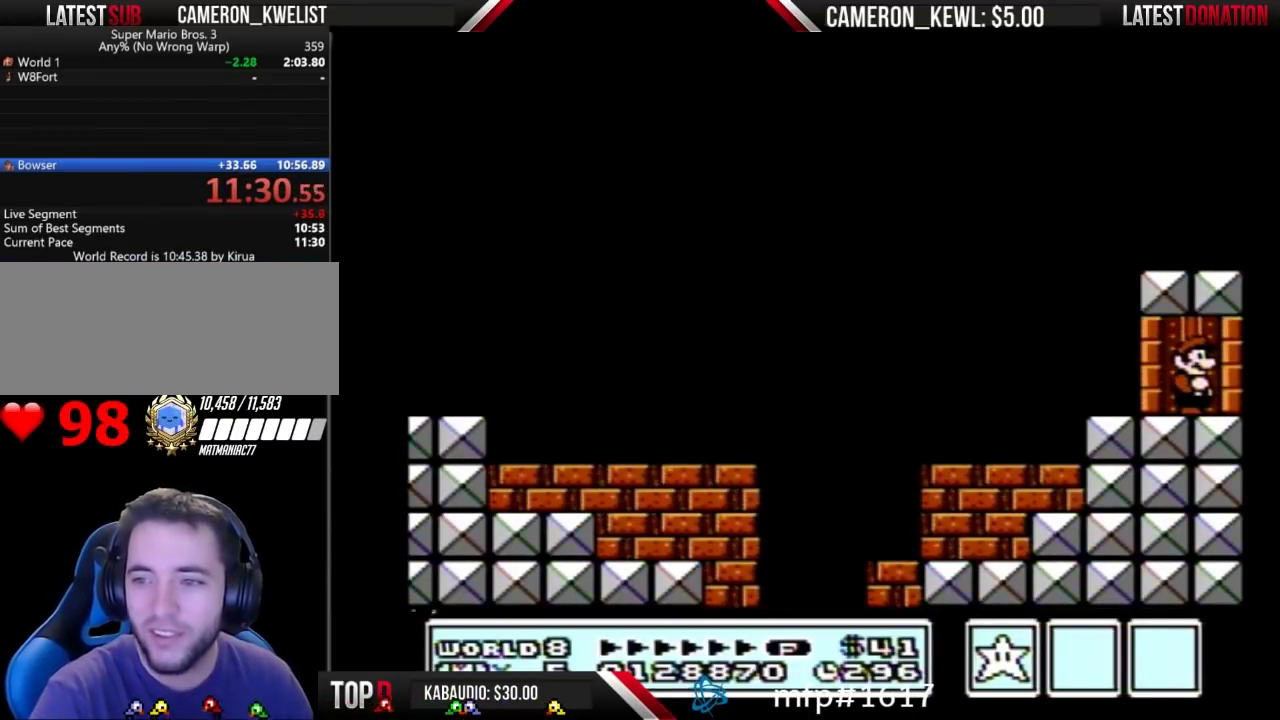
{"buttons": ["DPAD_UP"], "events": []}
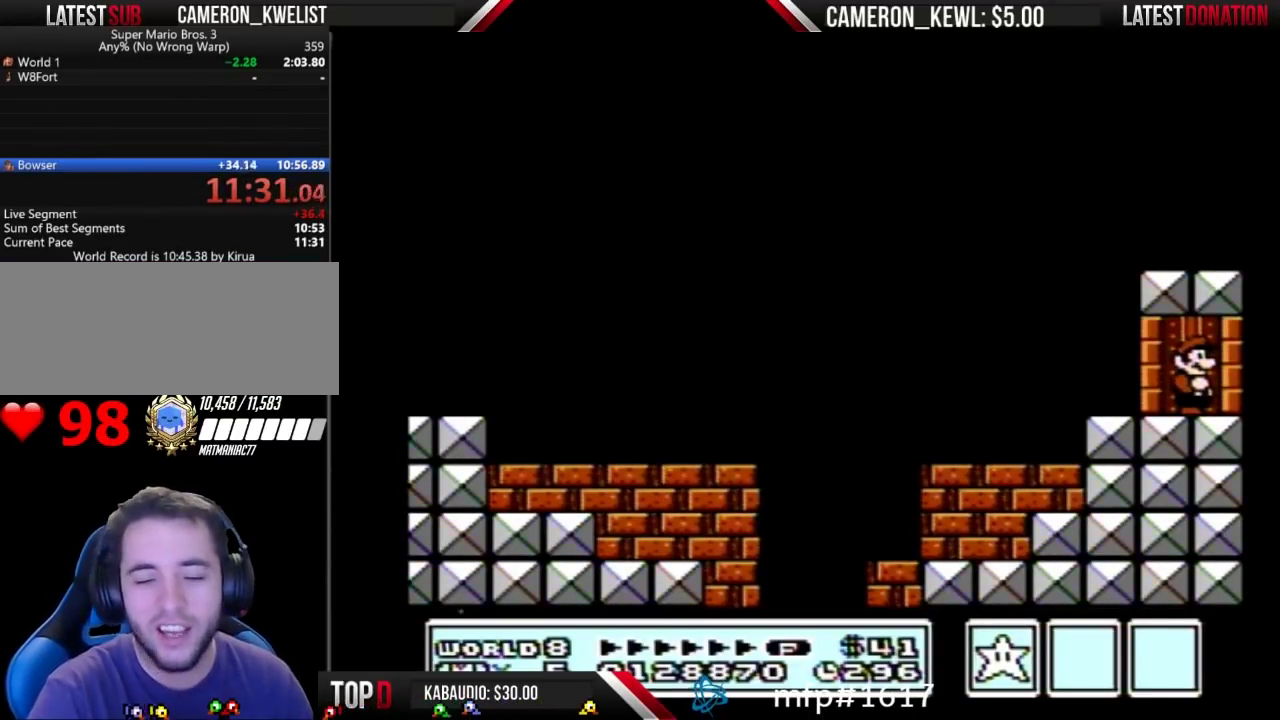
{"buttons": ["DPAD_UP"], "events": []}
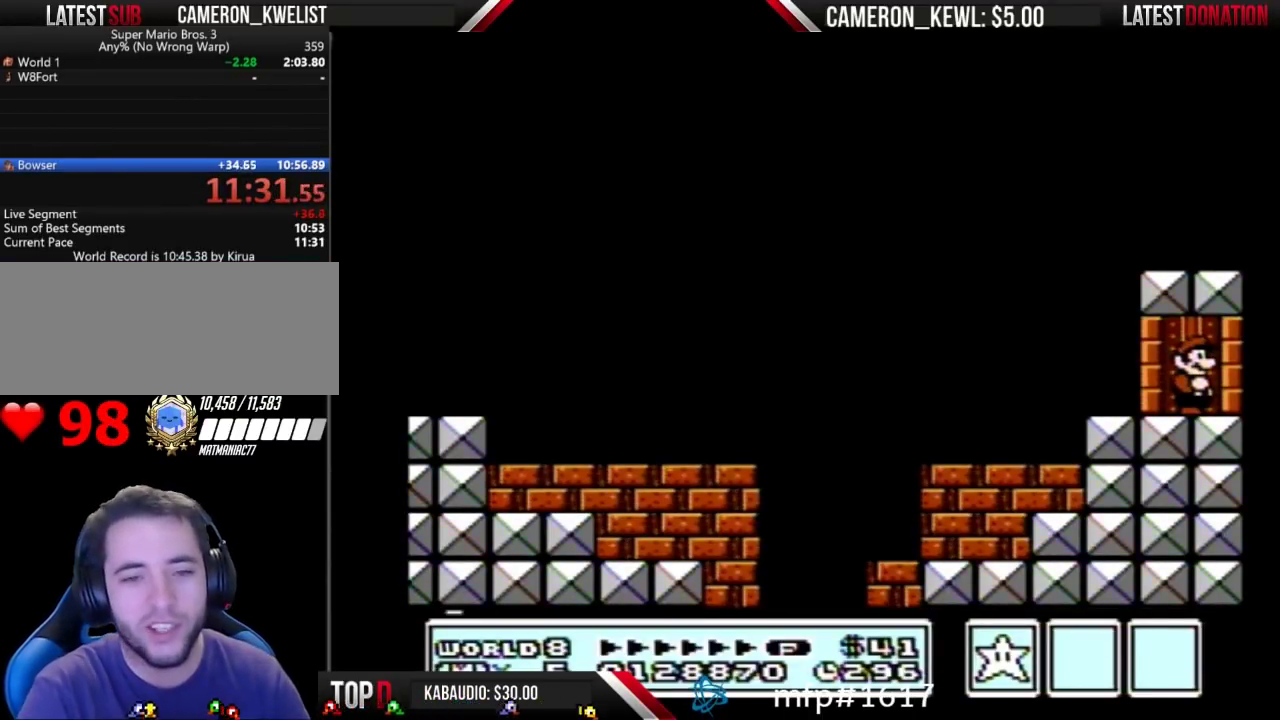
{"buttons": ["DPAD_UP"], "events": []}
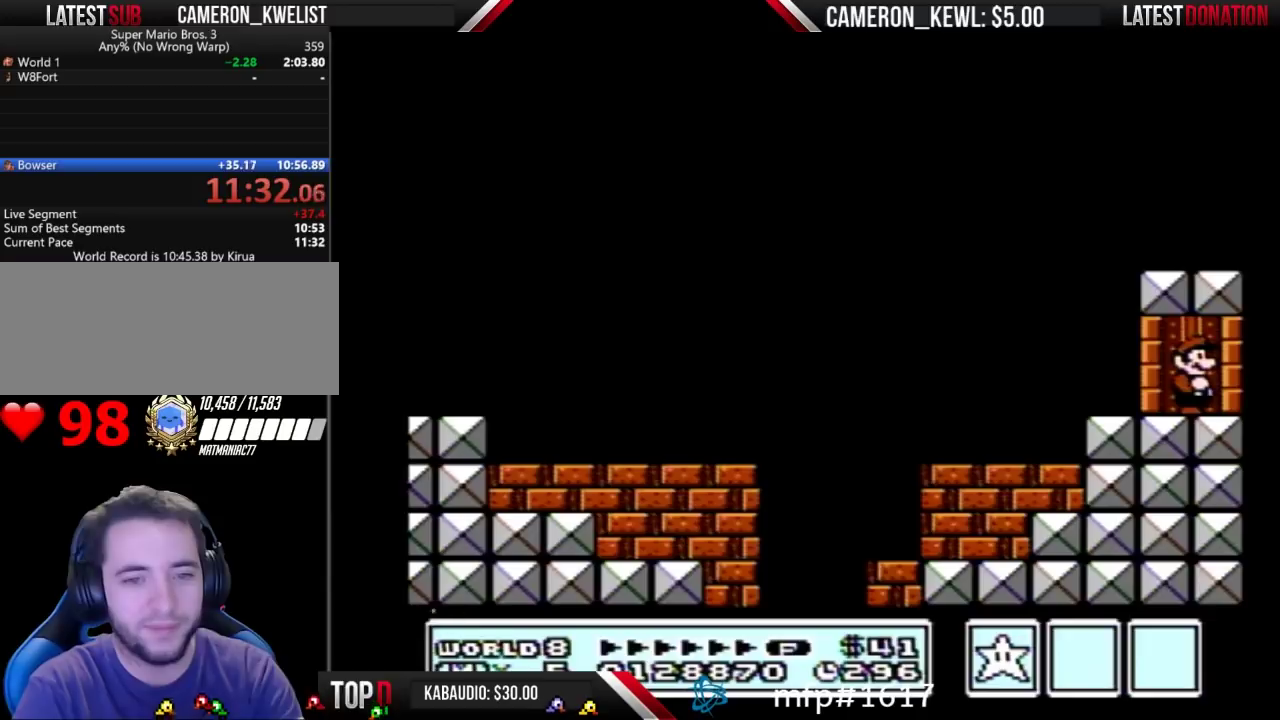
{"buttons": ["DPAD_UP"], "events": []}
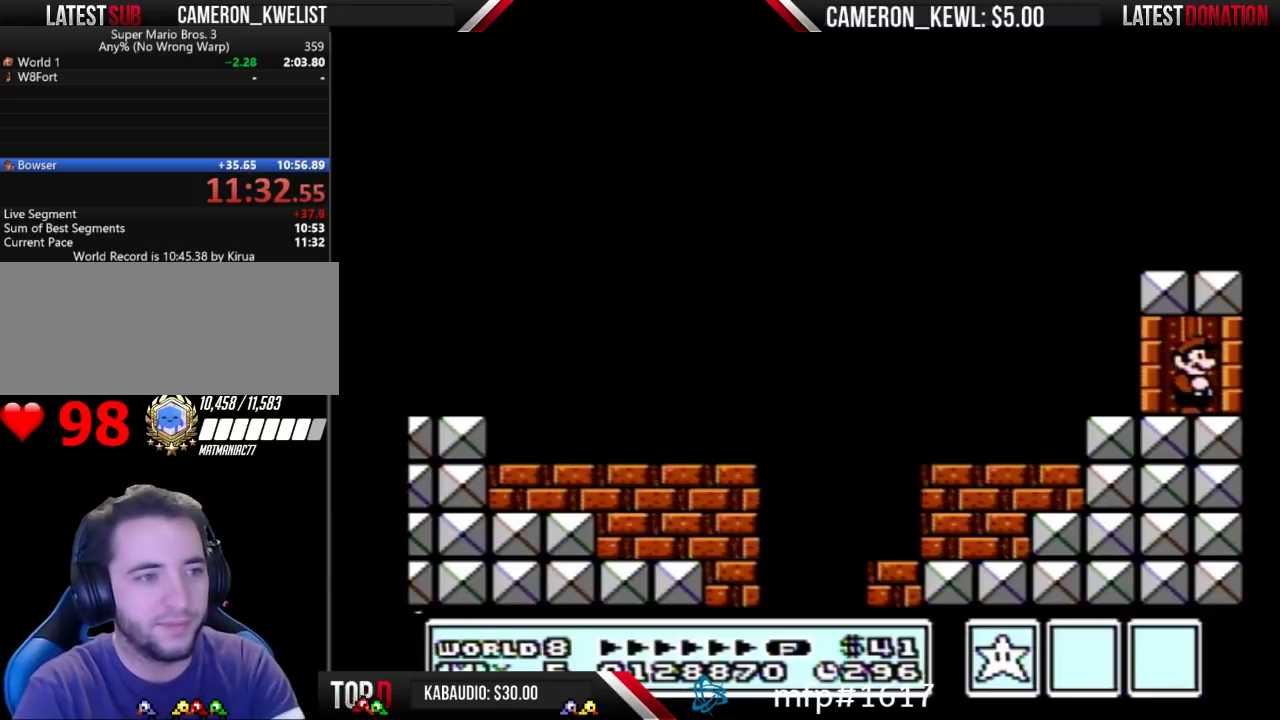
{"buttons": ["DPAD_UP"], "events": []}
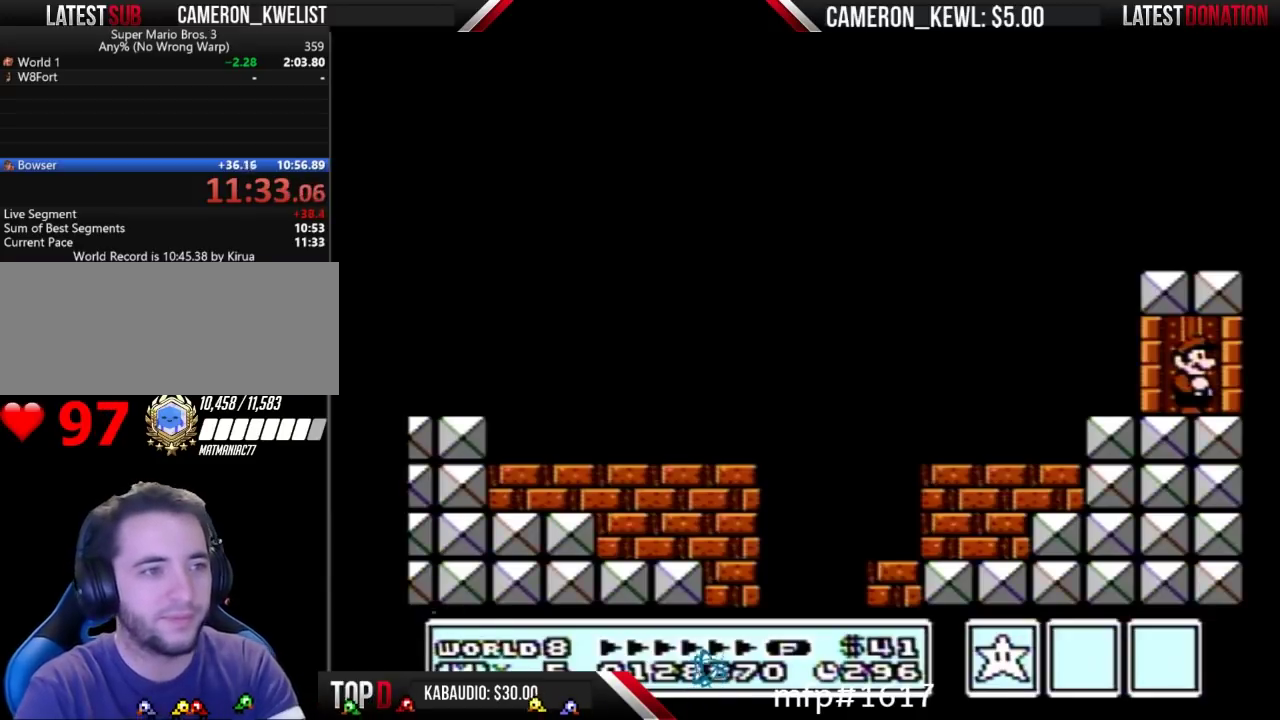
{"buttons": ["DPAD_UP"], "events": []}
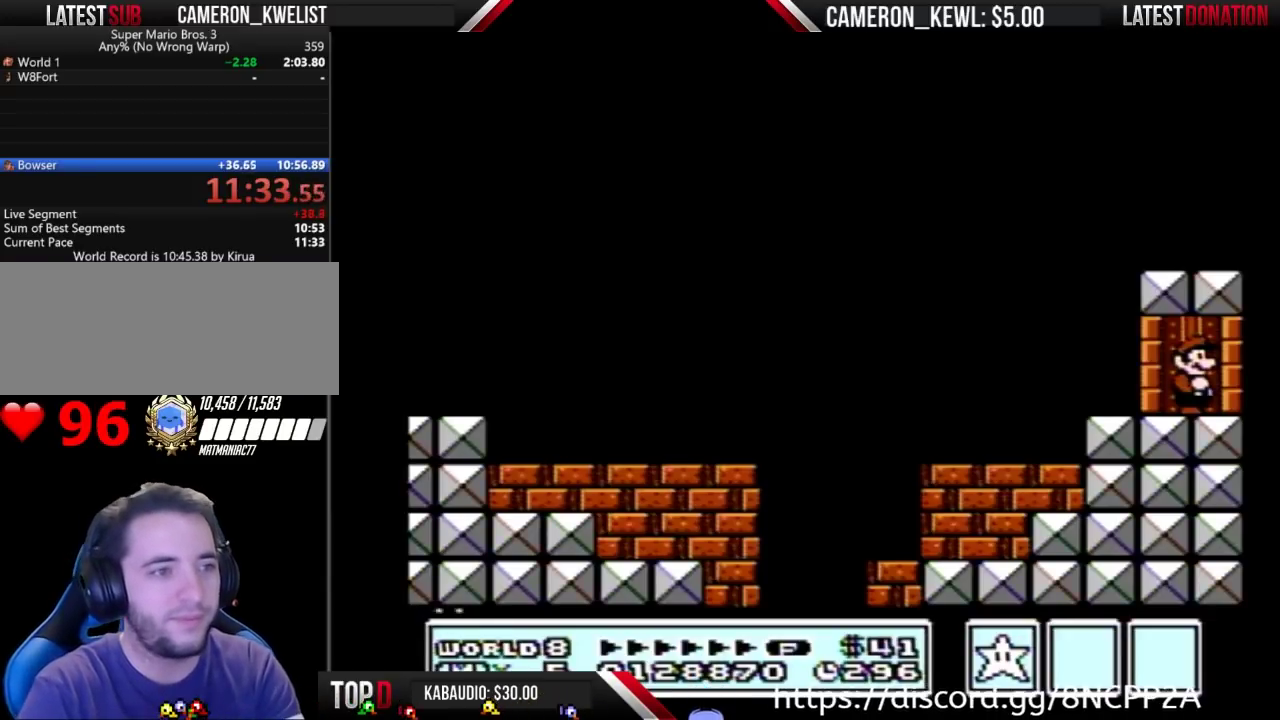
{"buttons": ["DPAD_UP"], "events": []}
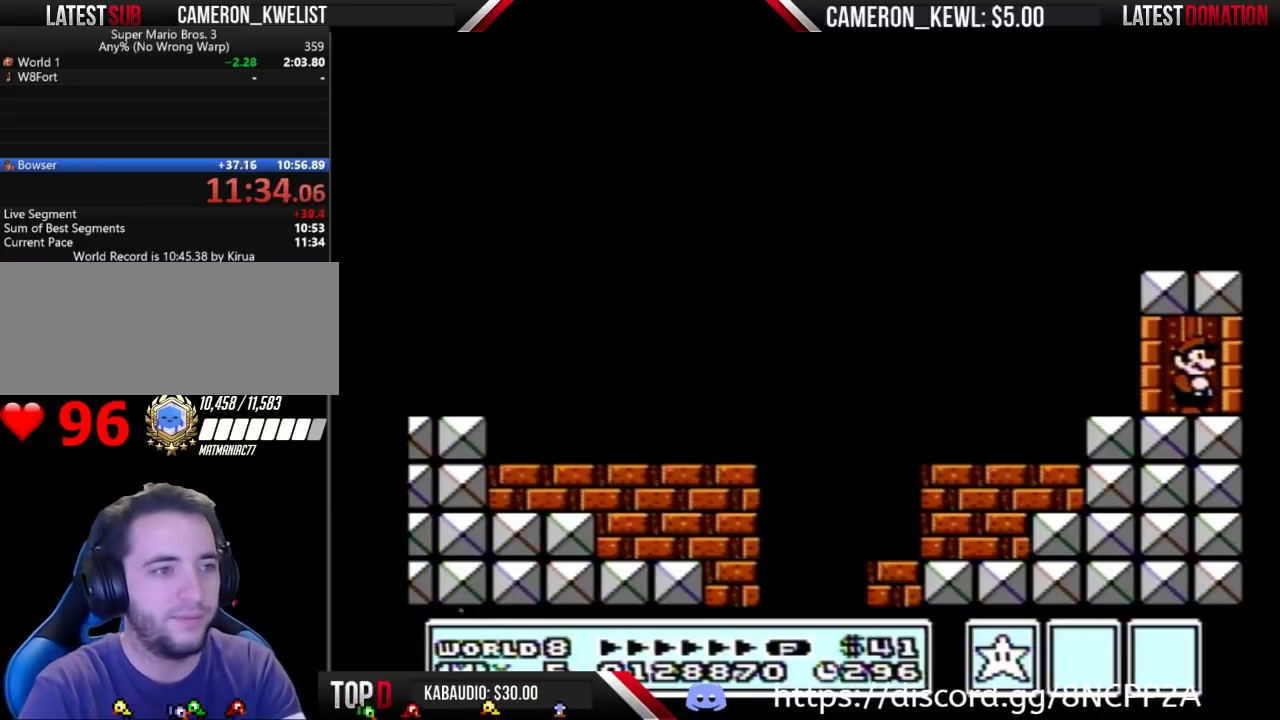
{"buttons": ["DPAD_UP"], "events": []}
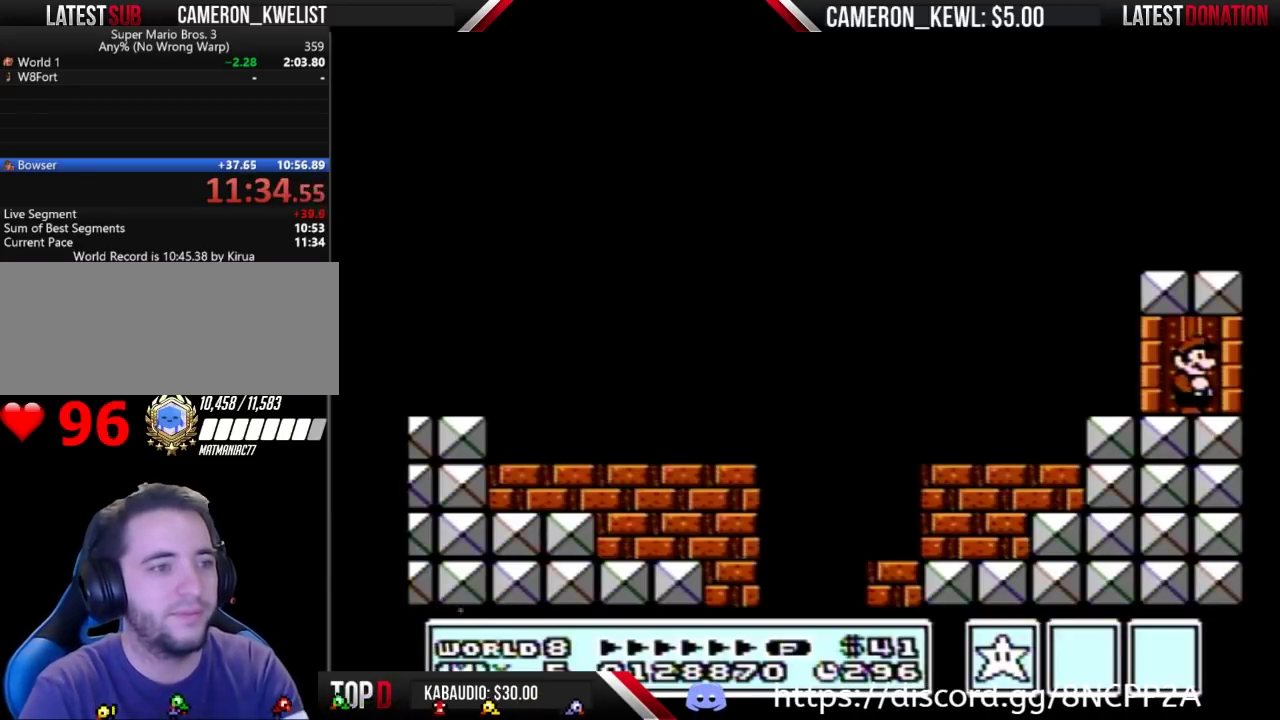
{"buttons": ["DPAD_UP"], "events": []}
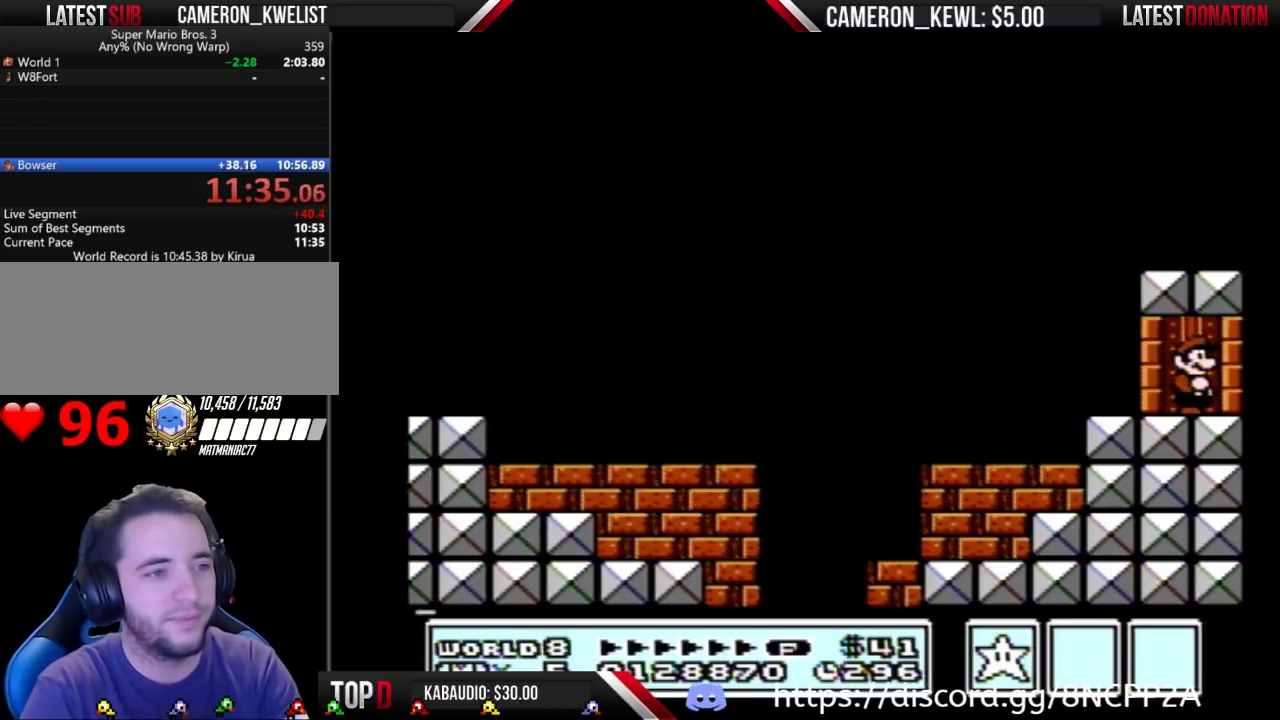
{"buttons": ["DPAD_UP"], "events": []}
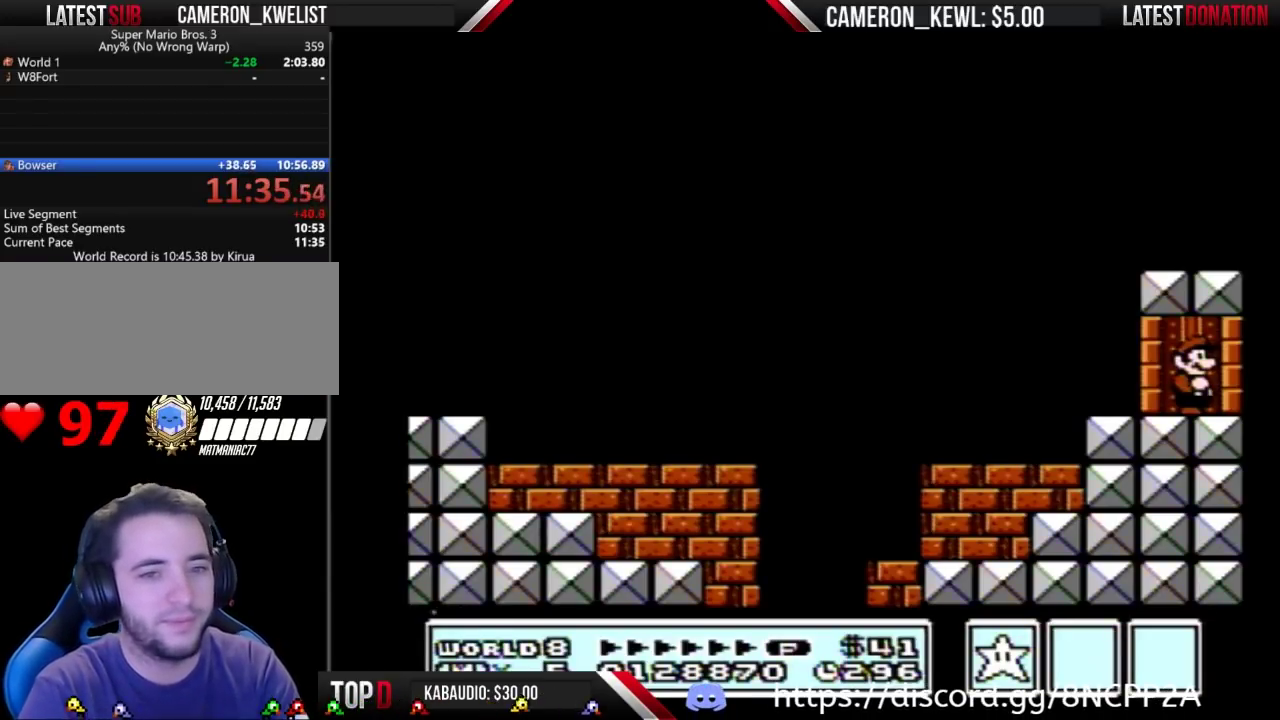
{"buttons": ["DPAD_UP"], "events": []}
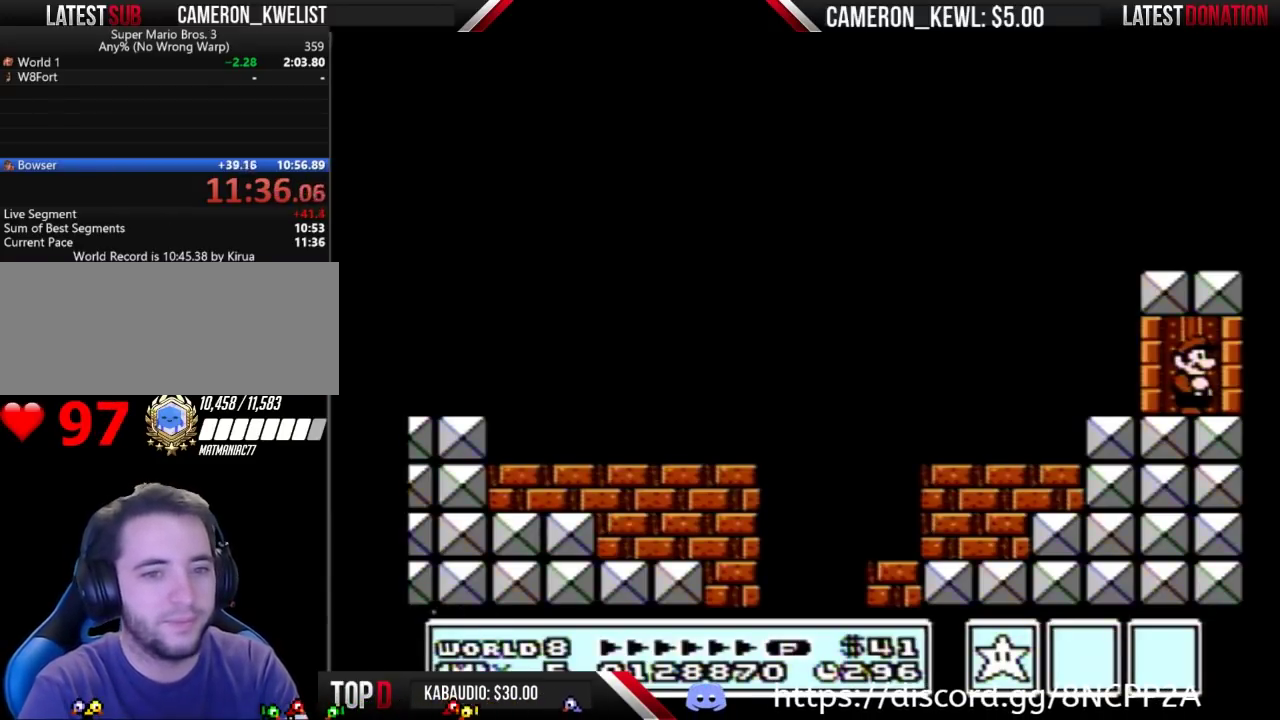
{"buttons": ["DPAD_UP"], "events": []}
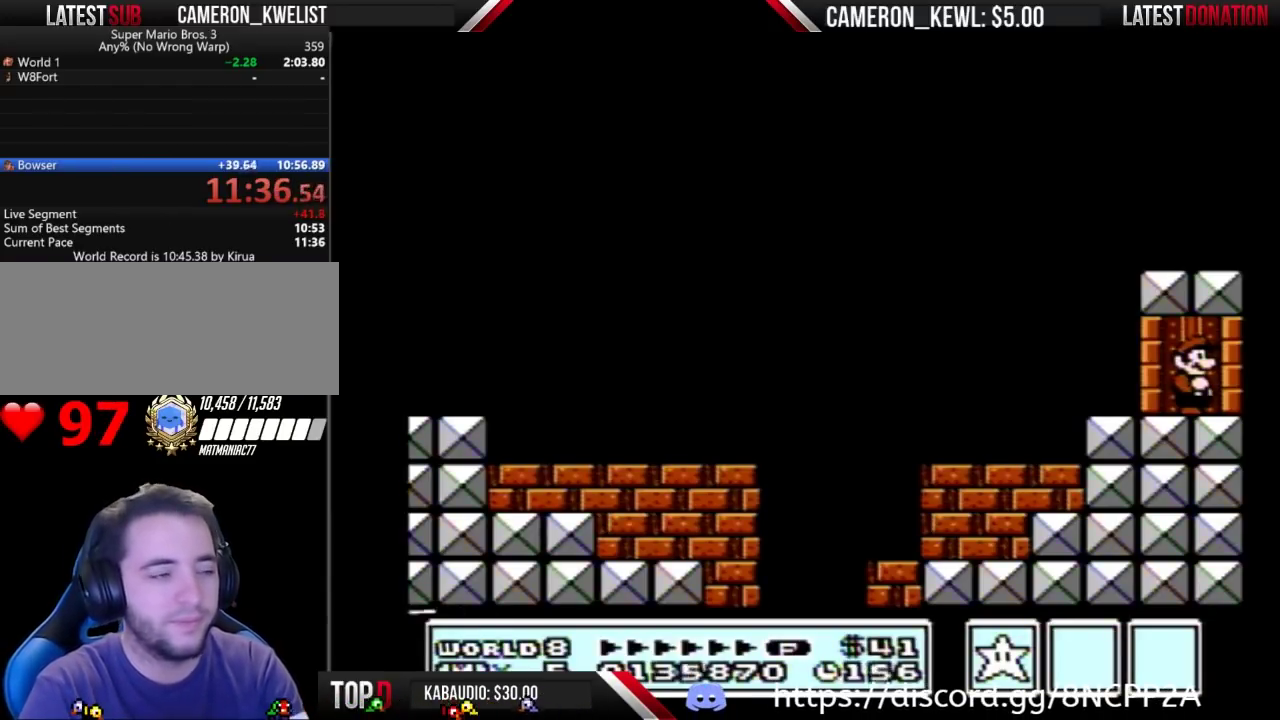
{"buttons": ["DPAD_UP"], "events": []}
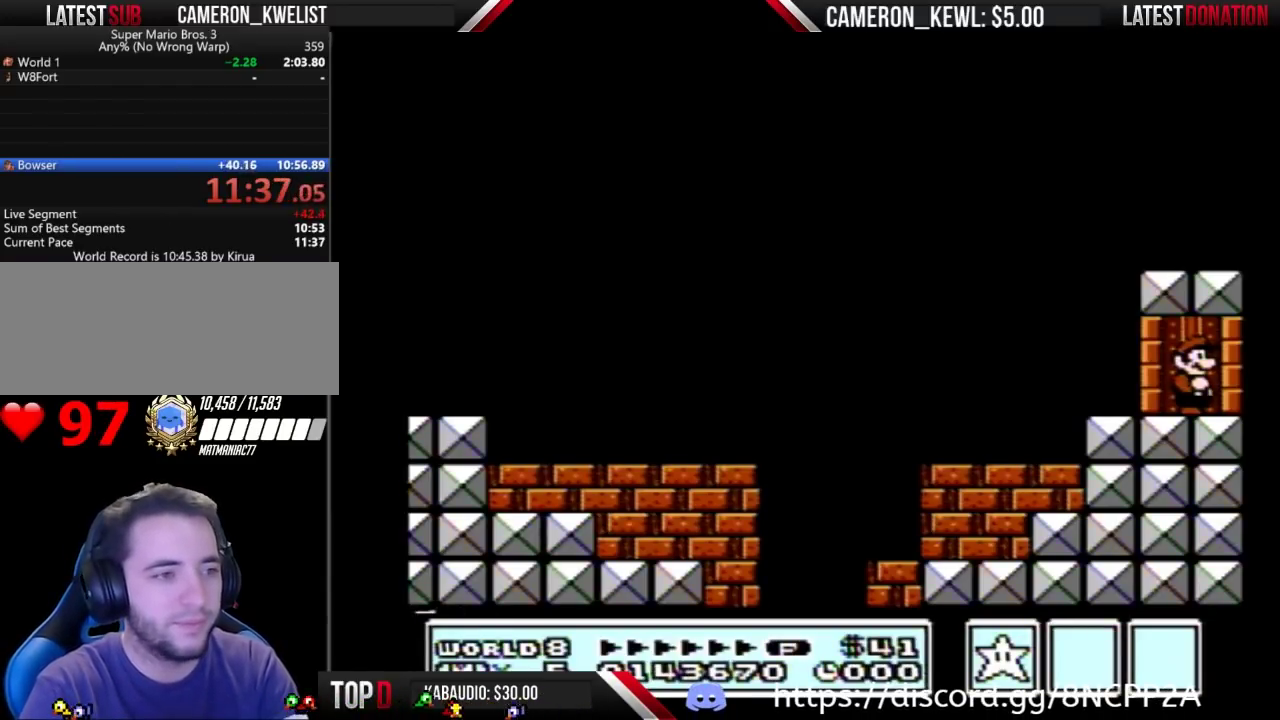
{"buttons": ["DPAD_UP"], "events": []}
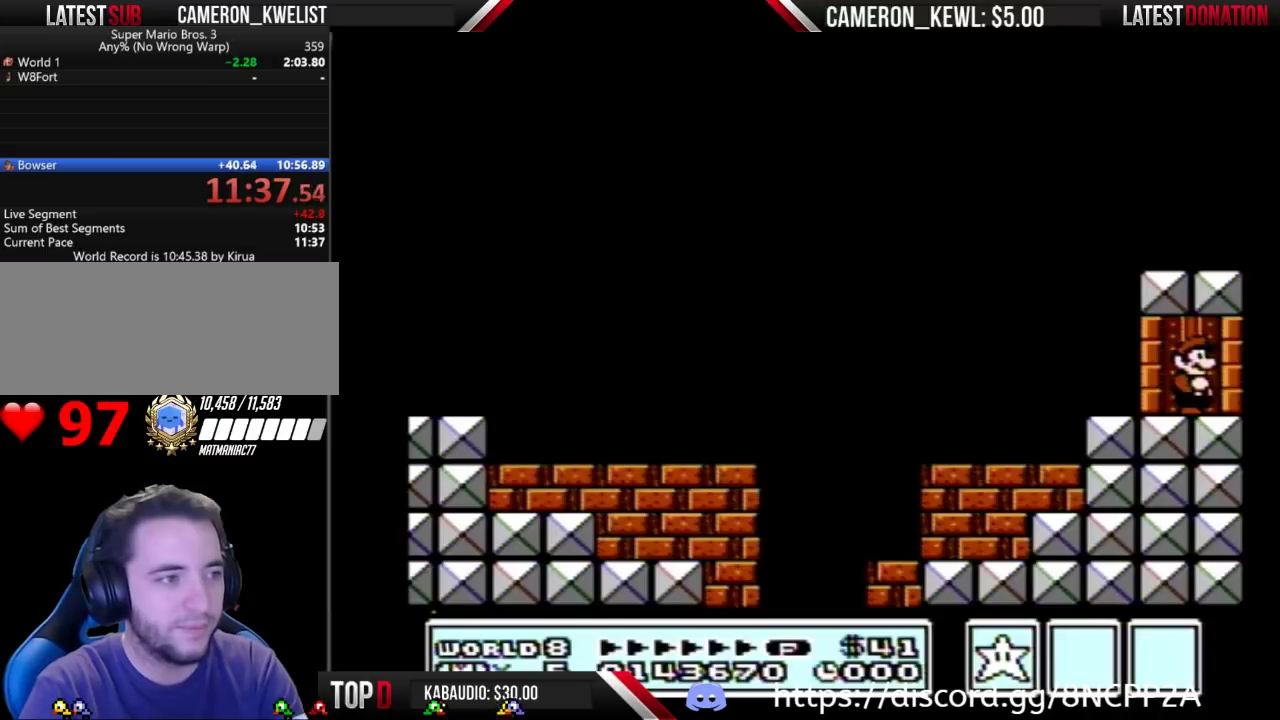
{"buttons": ["DPAD_UP"], "events": []}
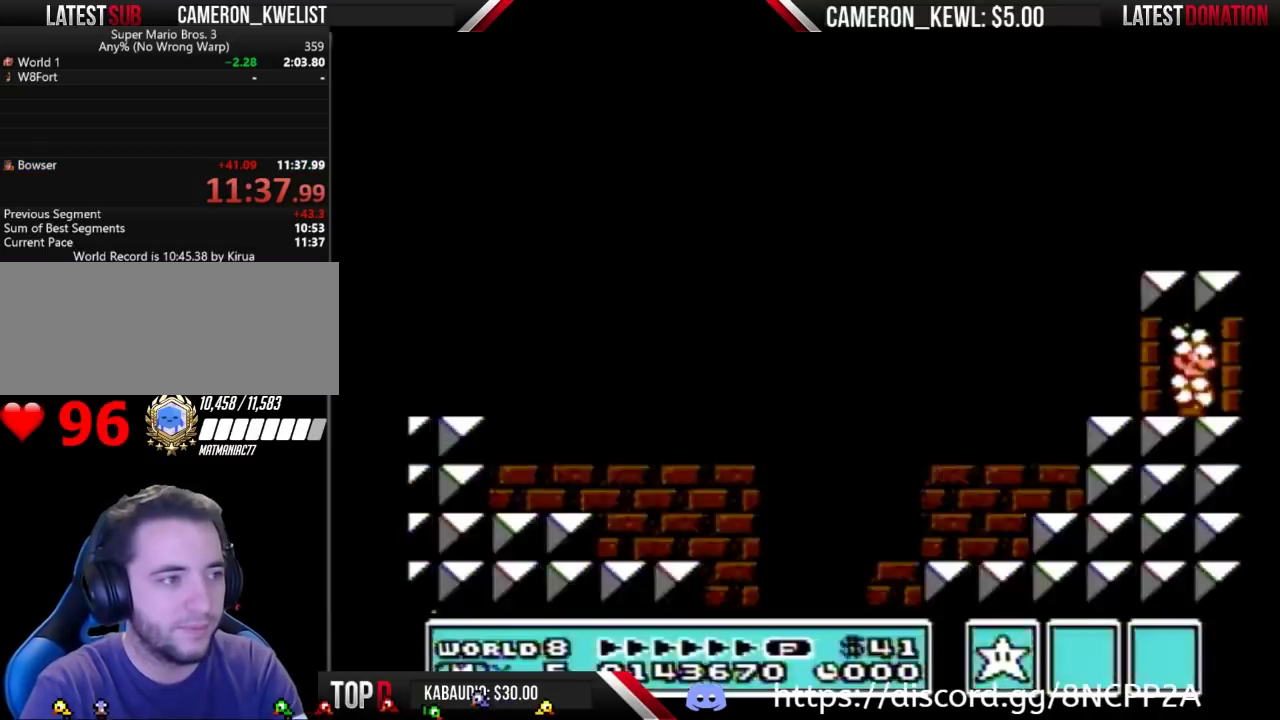
{"buttons": ["DPAD_UP"], "events": []}
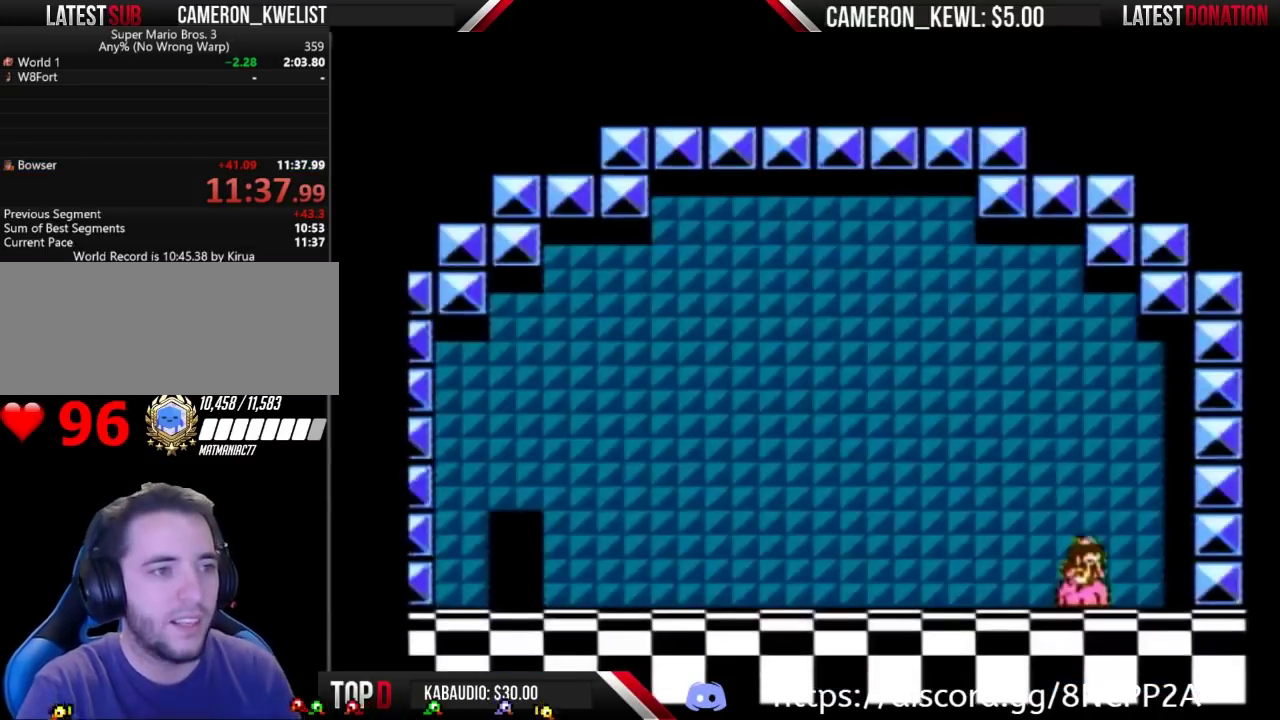
{"buttons": [], "events": [[233, "DPAD_UP", "up"]]}